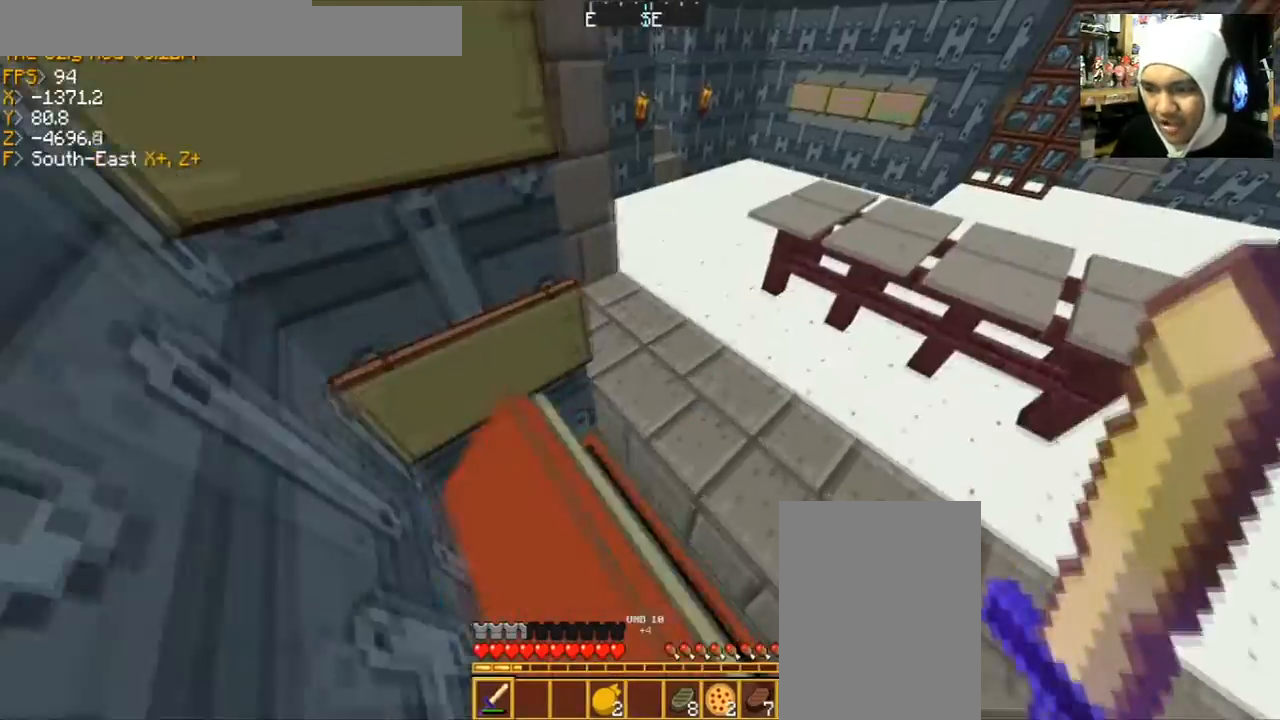
Gameplay with keyboard and mouse; each line is a JSON object with the keys and mouse buttons held at the frame after it. "events" lists presses ("down") and releases ("up") of "a", "d", "s", "space", "w", "mouse_left" and "mouse_right" between this image and that frame as [ms after this image, input, new state], when the widget could be followed in between. "mouse_left", "mouse_right" = the "left", "right" buttons of the "mouse" list. No other keys are recorded. Fast repeated clicks can show as one long hold. Mouse movement is not recorded.
{"keys": ["d", "w"], "mouse": [], "events": []}
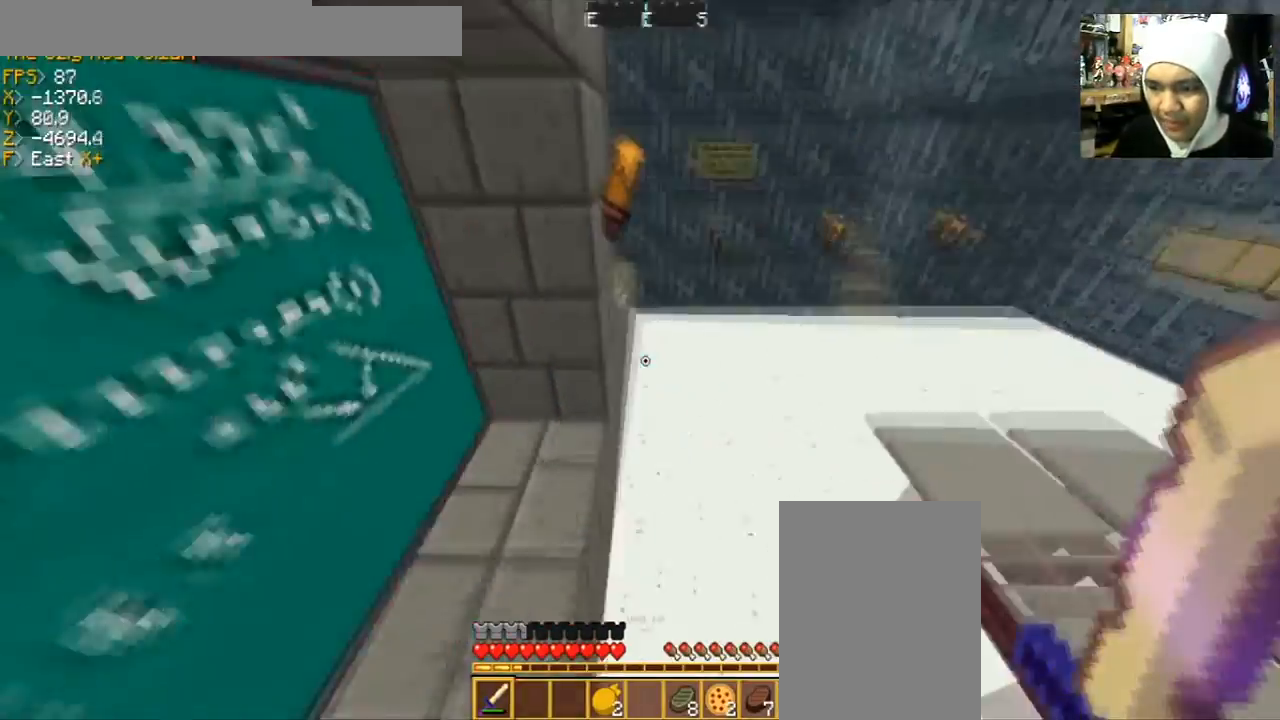
{"keys": ["d", "w"], "mouse": [], "events": []}
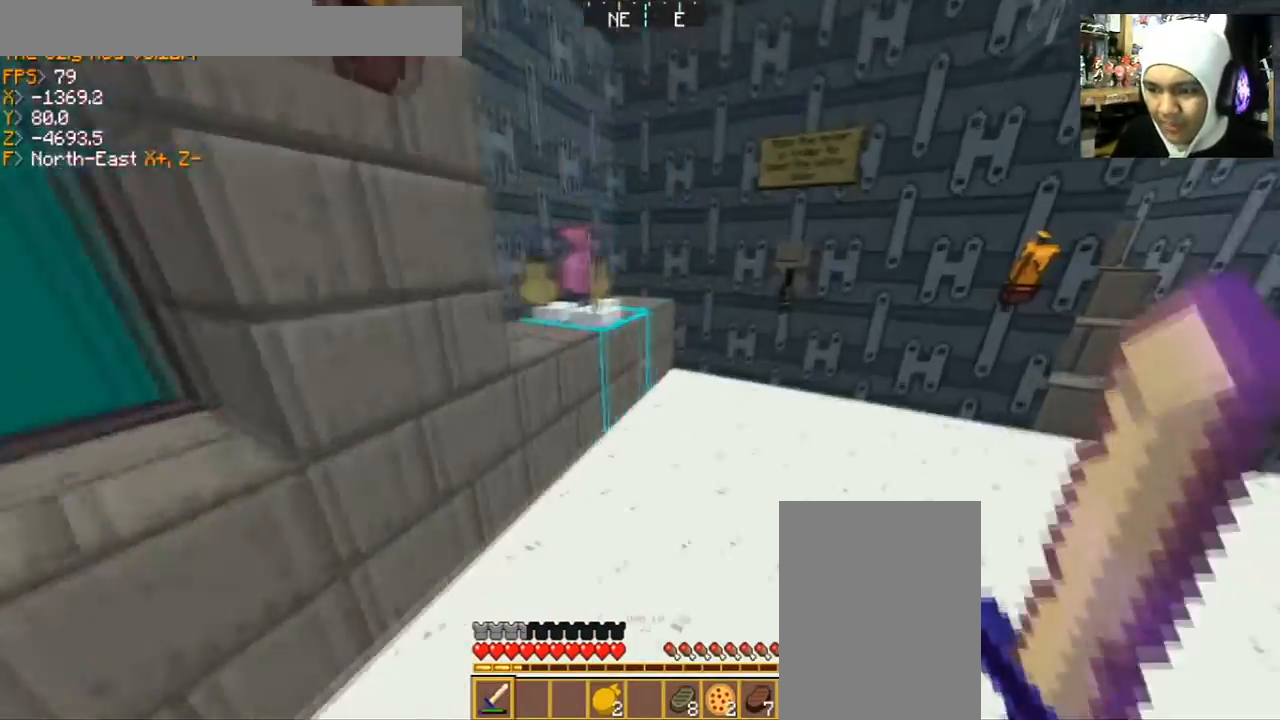
{"keys": ["a"], "mouse": [], "events": [[67, "d", "up"], [101, "w", "up"], [434, "a", "down"]]}
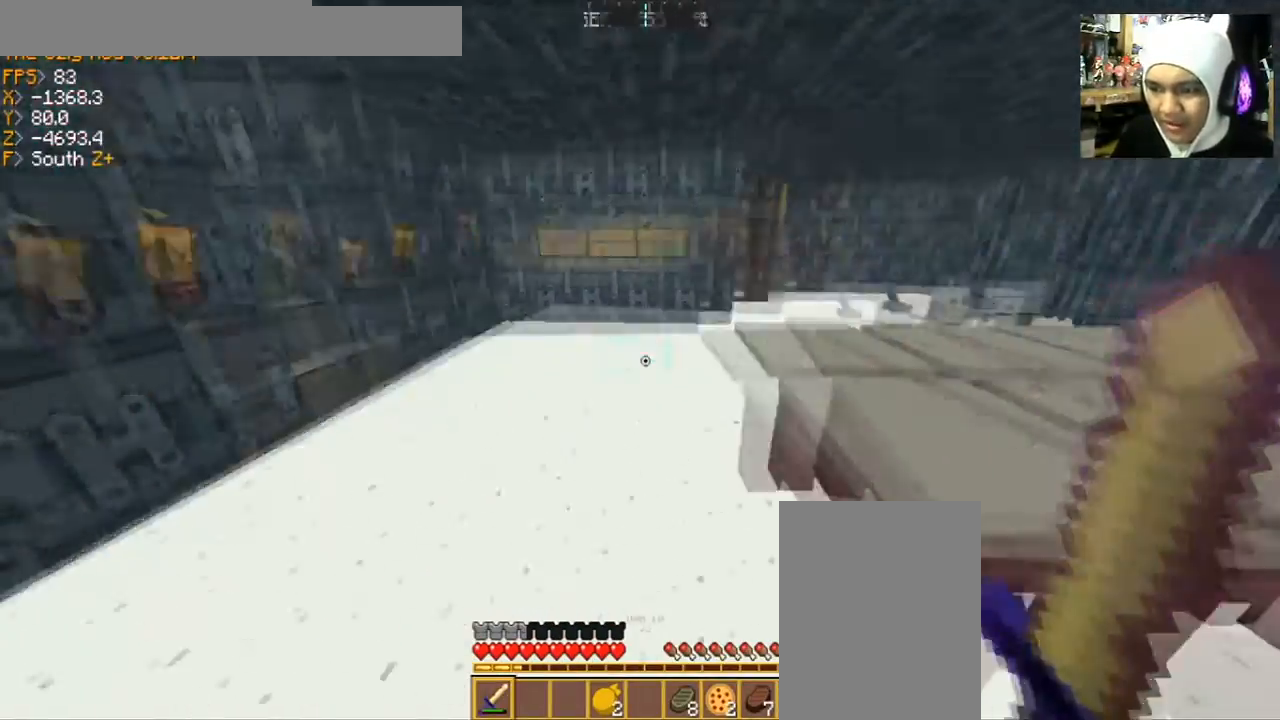
{"keys": ["w"], "mouse": [], "events": [[100, "a", "up"], [400, "w", "down"]]}